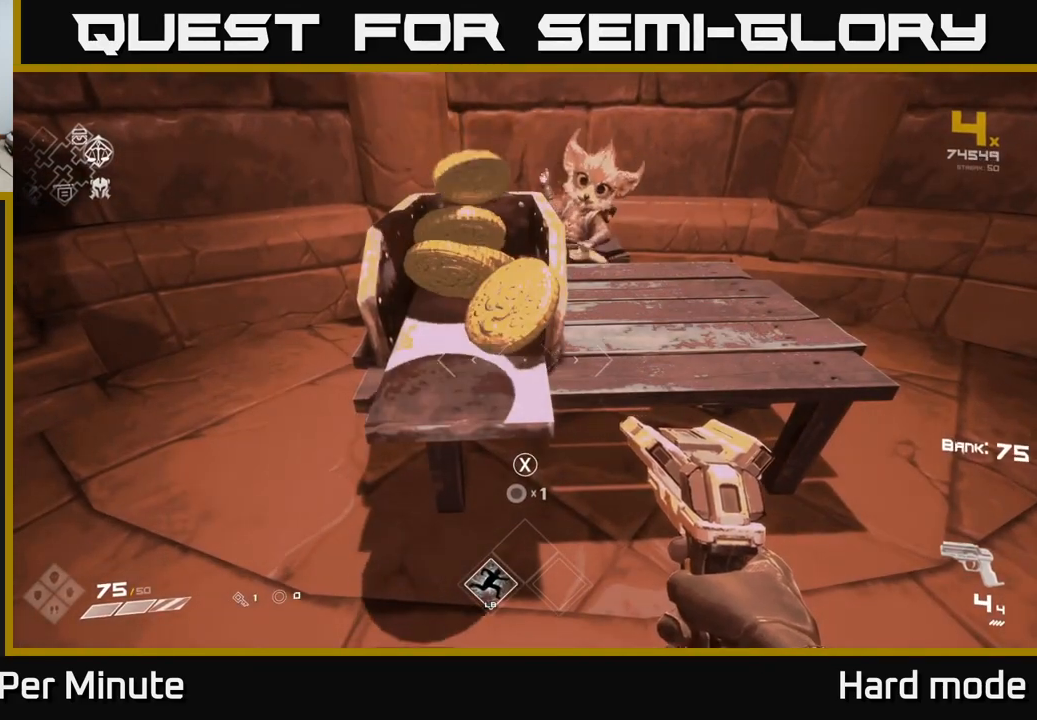
Gameplay with a controller (Xbox layout); each line is a JSON object with the inputs held at the frame after it. "events" lists button and stick changes between this image and that frame as [ms after this image, input, new state], when the widget could be followed in between. Not read: L1.
{"buttons": [], "left_stick": "down-left", "right_stick": "center", "events": [[33, "X", "up"], [100, "X", "down"], [167, "X", "up"], [267, "X", "down"], [283, "left_stick", "down"], [367, "X", "up"], [383, "left_stick", "down-left"]]}
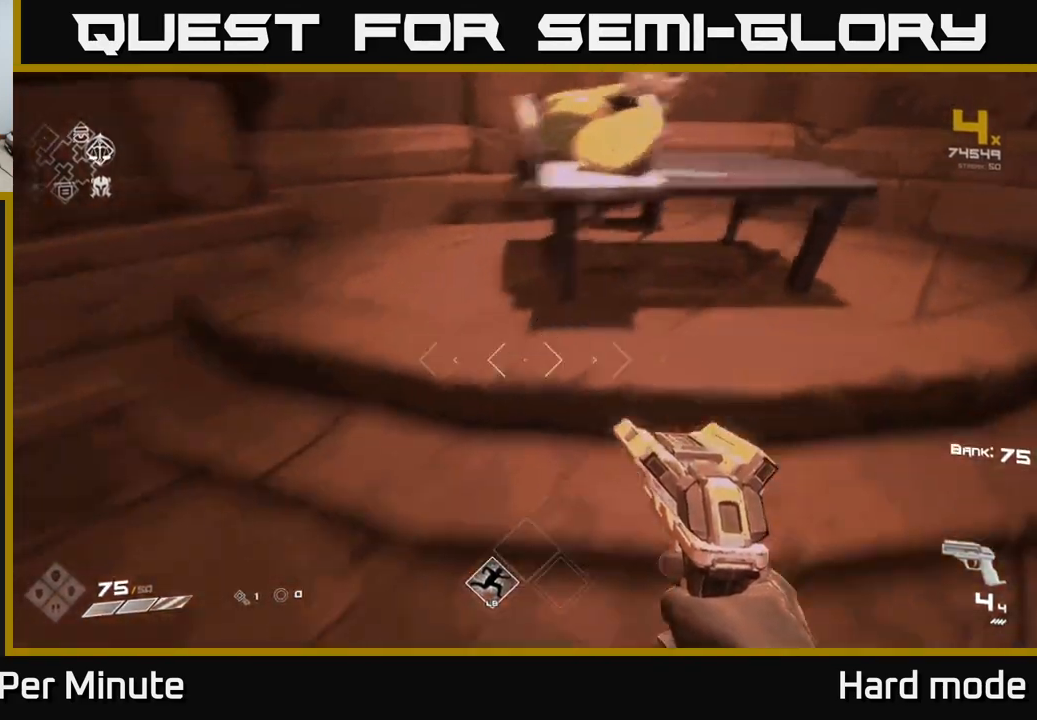
{"buttons": [], "left_stick": "up-left", "right_stick": "left", "events": [[17, "right_stick", "left"], [117, "left_stick", "left"], [483, "left_stick", "up-left"]]}
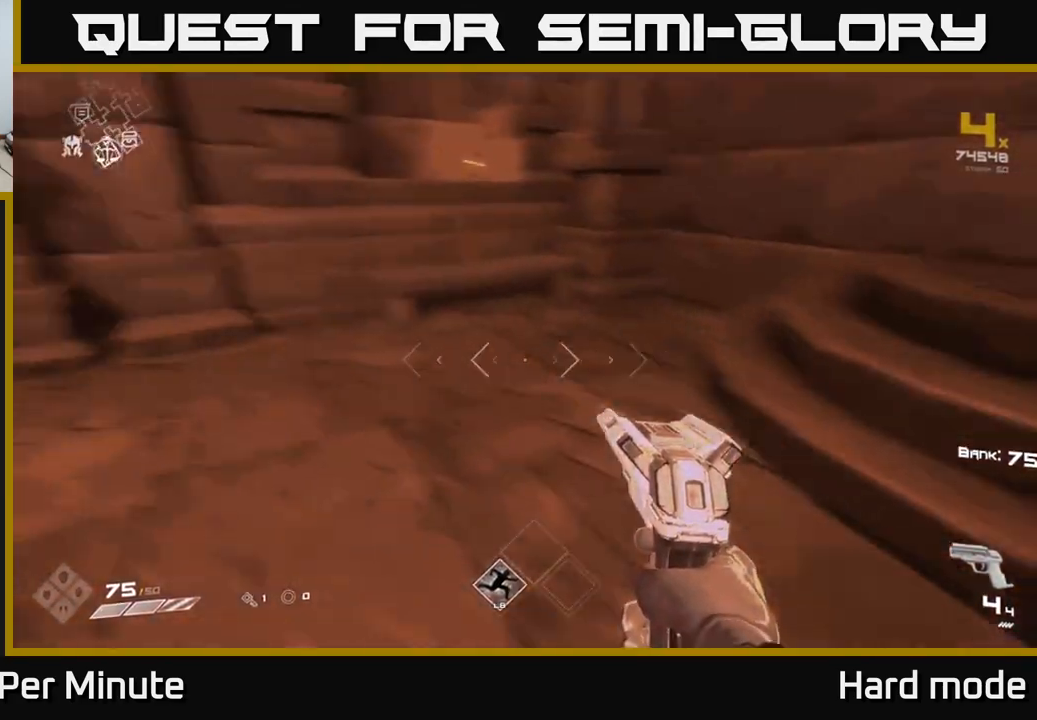
{"buttons": [], "left_stick": "up-left", "right_stick": "center", "events": [[83, "right_stick", "center"], [200, "right_stick", "up-left"], [367, "left_stick", "left"], [467, "right_stick", "center"], [500, "left_stick", "up-left"]]}
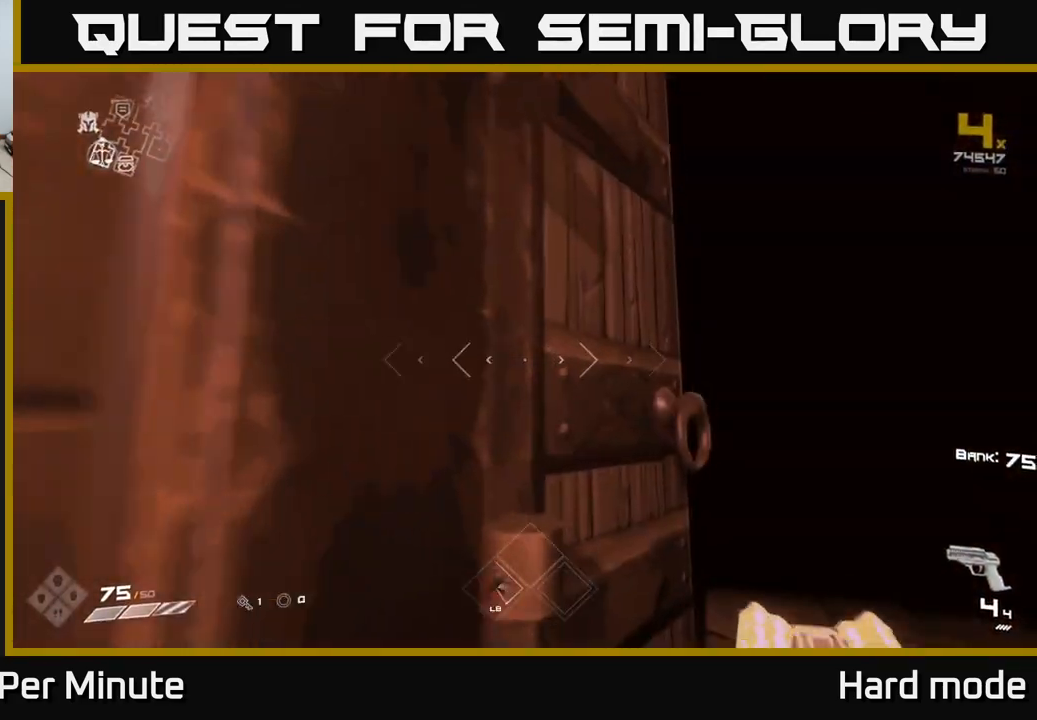
{"buttons": [], "left_stick": "up", "right_stick": "center", "events": [[83, "right_stick", "right"], [100, "left_stick", "up"], [150, "right_stick", "down-right"], [250, "right_stick", "center"], [317, "left_stick", "up-right"], [467, "left_stick", "up"]]}
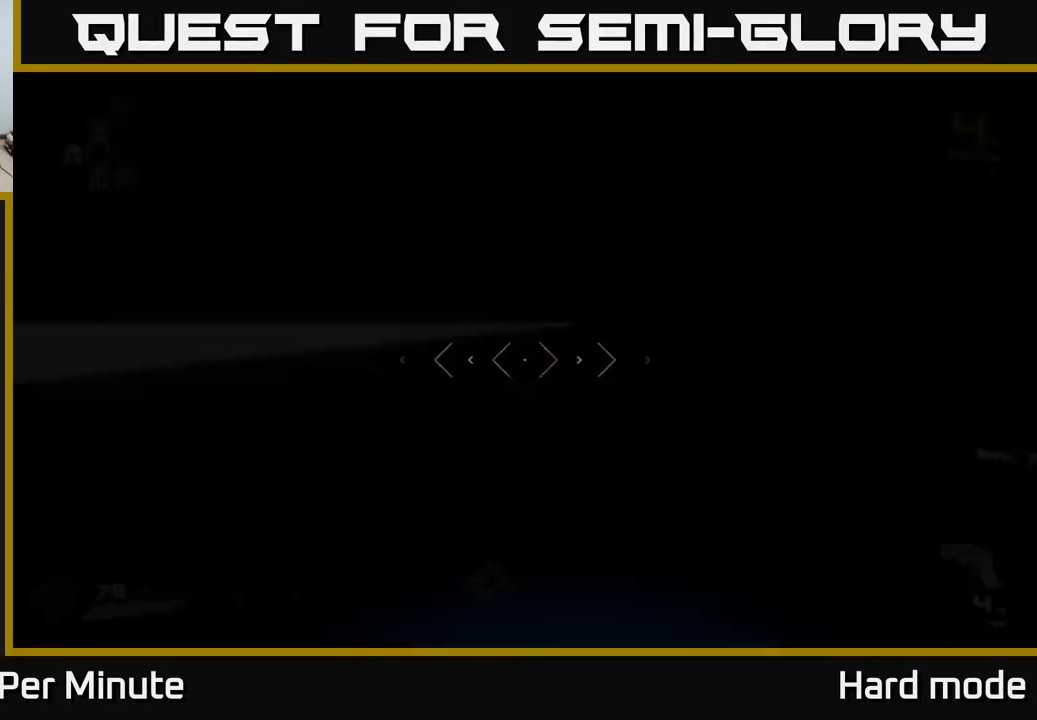
{"buttons": [], "left_stick": "up", "right_stick": "center", "events": []}
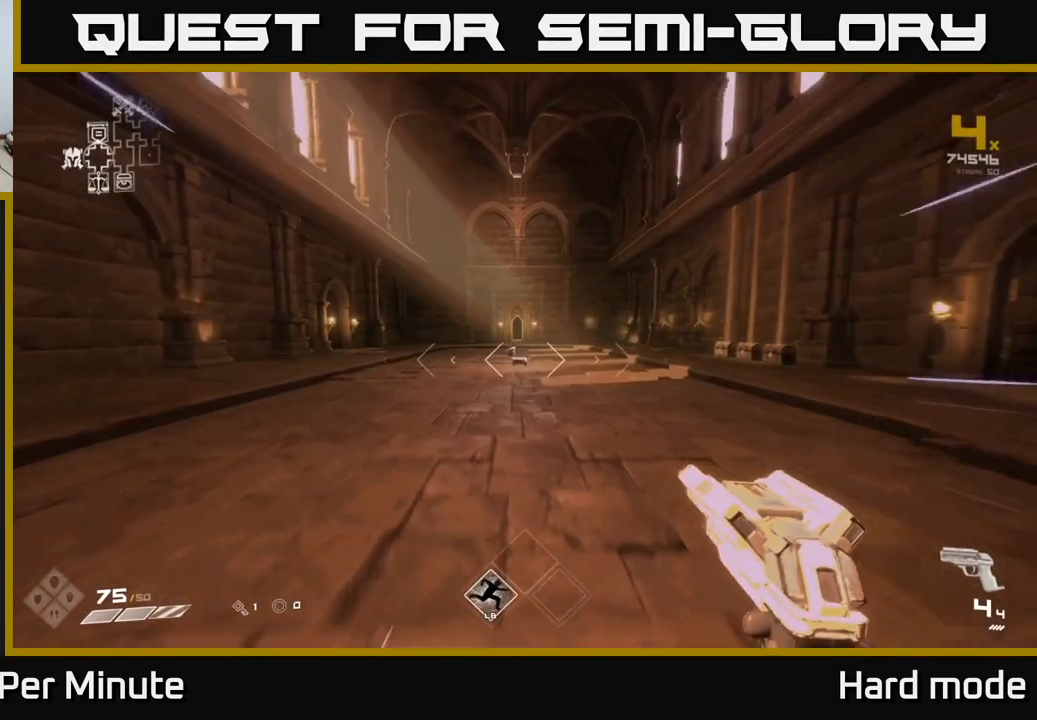
{"buttons": [], "left_stick": "up", "right_stick": "center", "events": []}
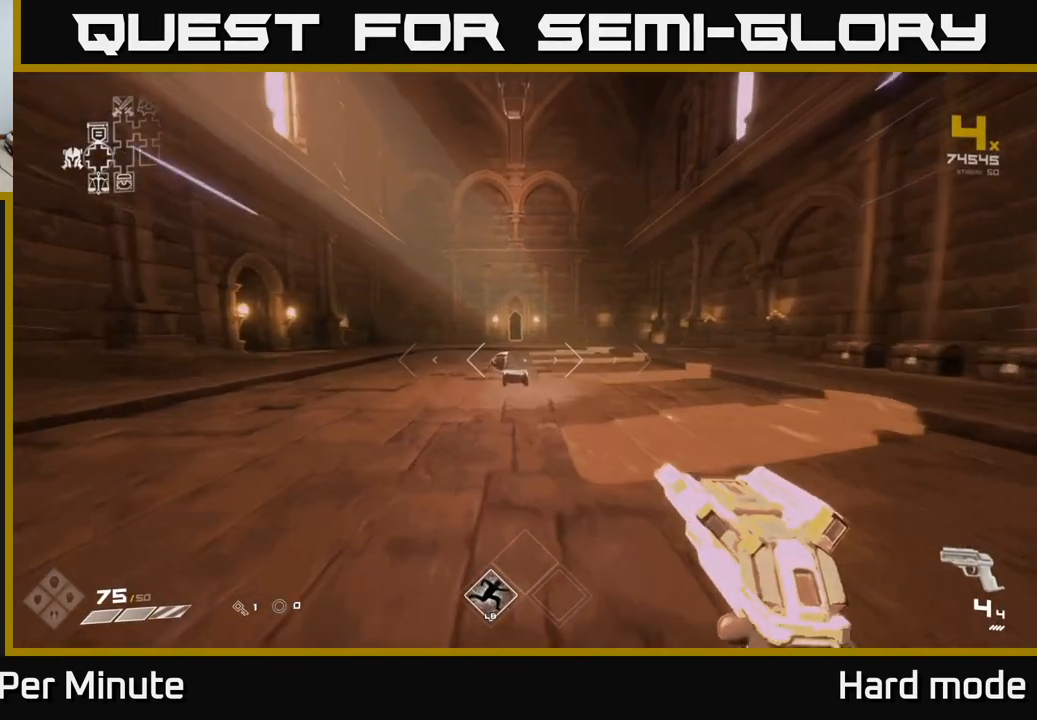
{"buttons": [], "left_stick": "up", "right_stick": "center", "events": []}
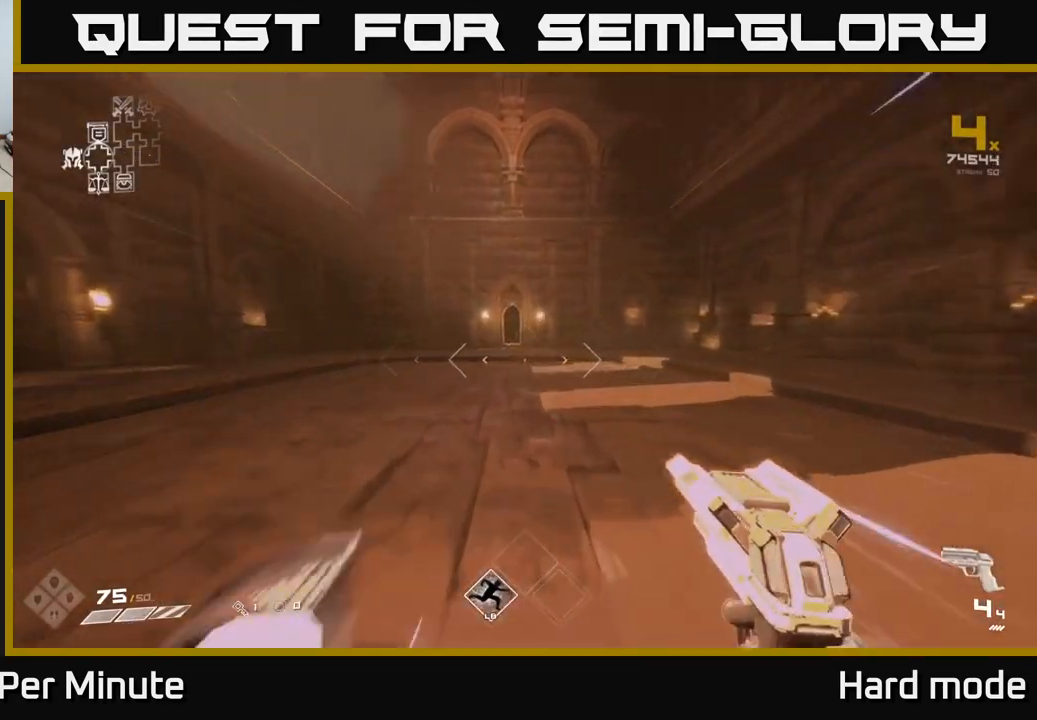
{"buttons": [], "left_stick": "up", "right_stick": "left", "events": [[117, "right_stick", "left"]]}
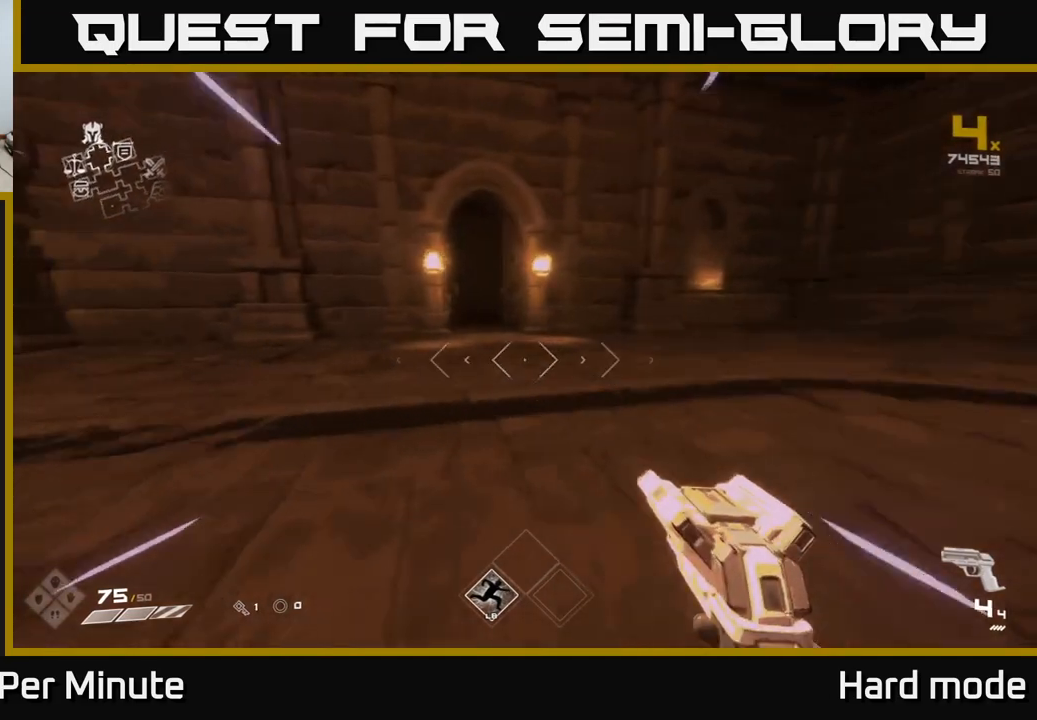
{"buttons": [], "left_stick": "up", "right_stick": "center", "events": [[33, "right_stick", "center"], [267, "right_stick", "left"], [383, "right_stick", "center"]]}
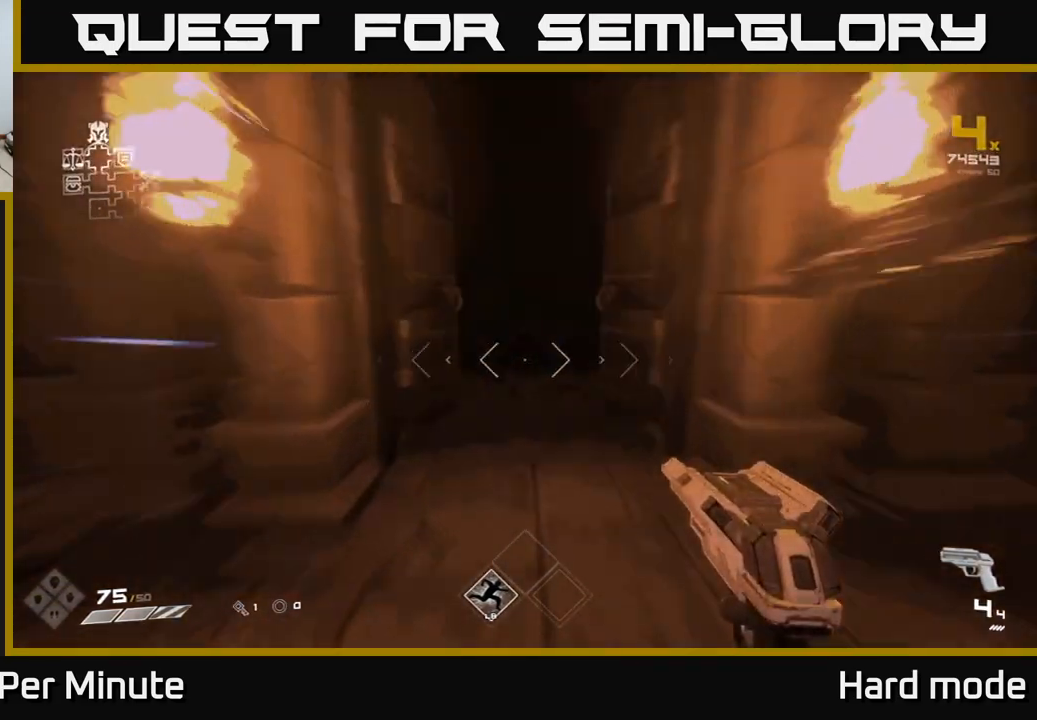
{"buttons": [], "left_stick": "up", "right_stick": "center", "events": []}
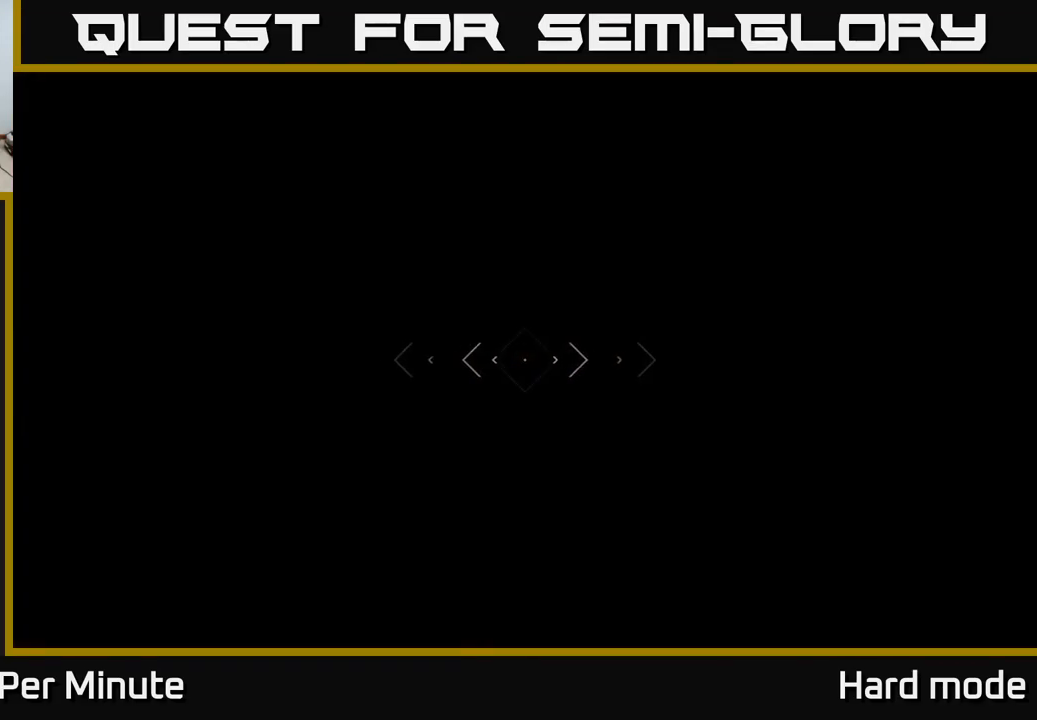
{"buttons": [], "left_stick": "up", "right_stick": "center", "events": []}
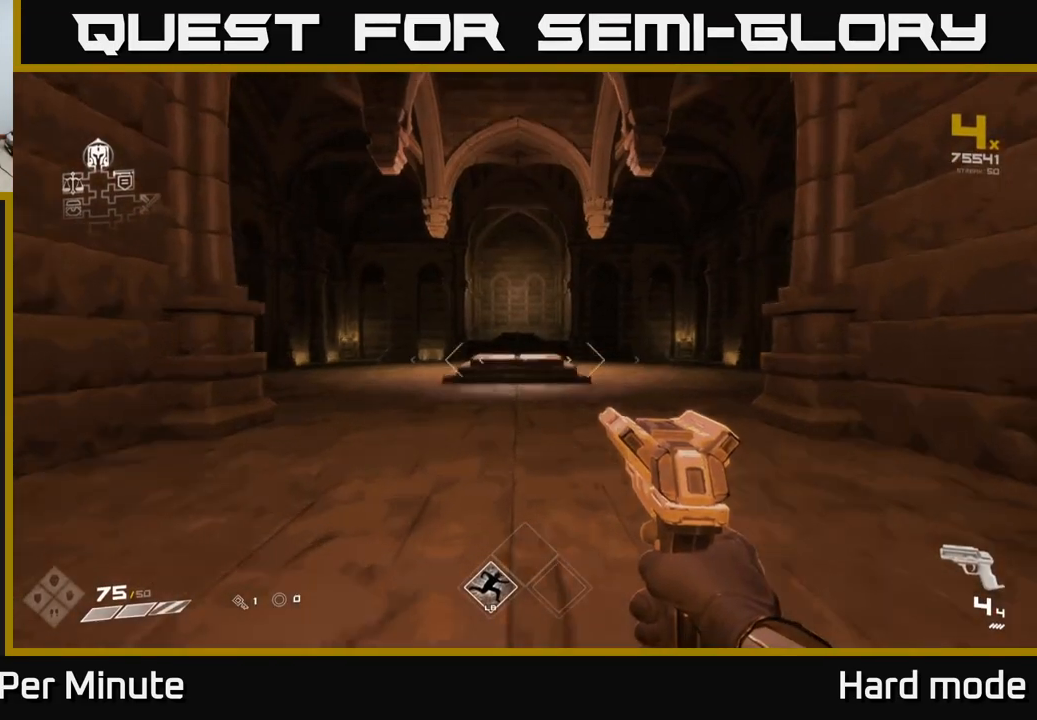
{"buttons": [], "left_stick": "up", "right_stick": "center", "events": [[50, "right_stick", "up"], [100, "right_stick", "center"]]}
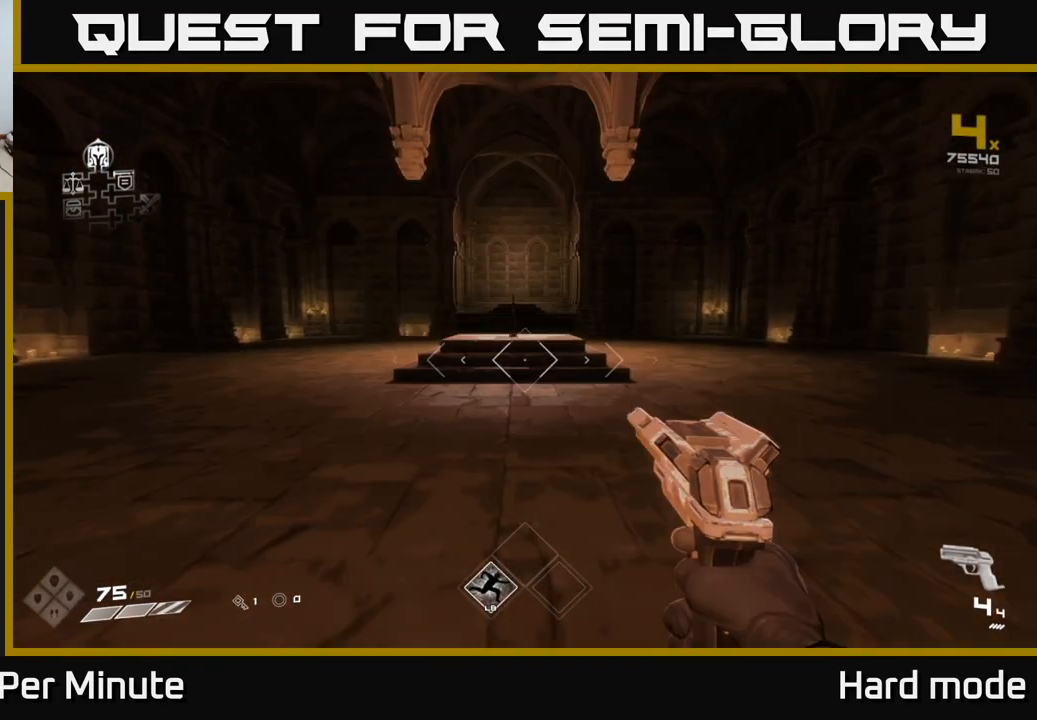
{"buttons": [], "left_stick": "up", "right_stick": "center", "events": []}
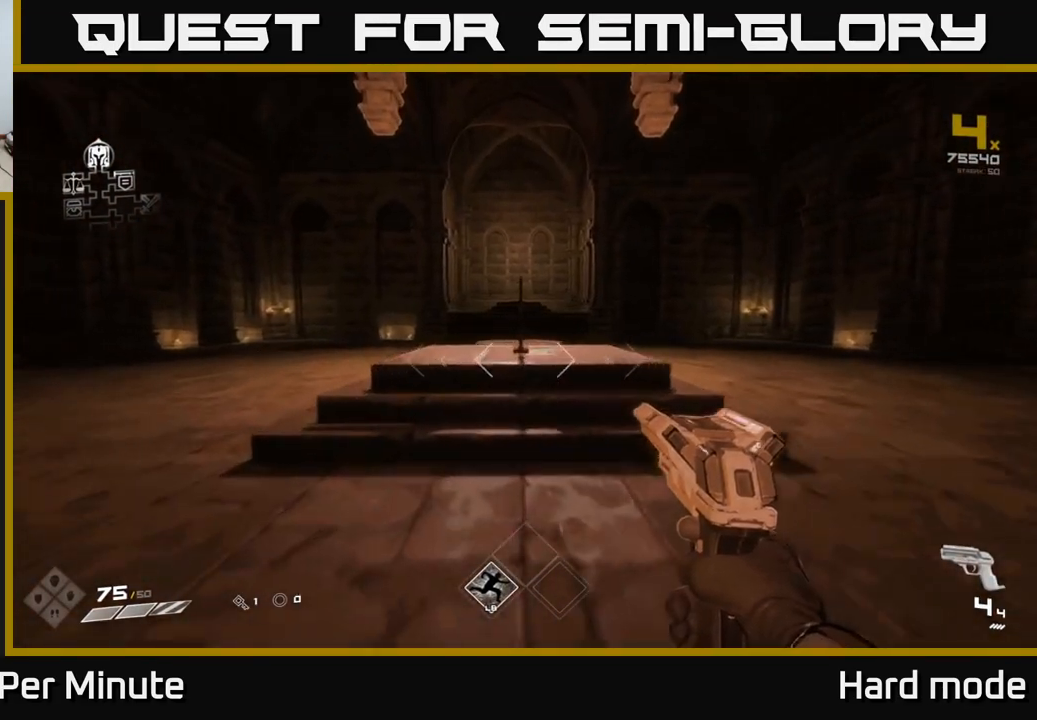
{"buttons": [], "left_stick": "up", "right_stick": "center", "events": [[300, "left_stick", "center"], [467, "left_stick", "up"]]}
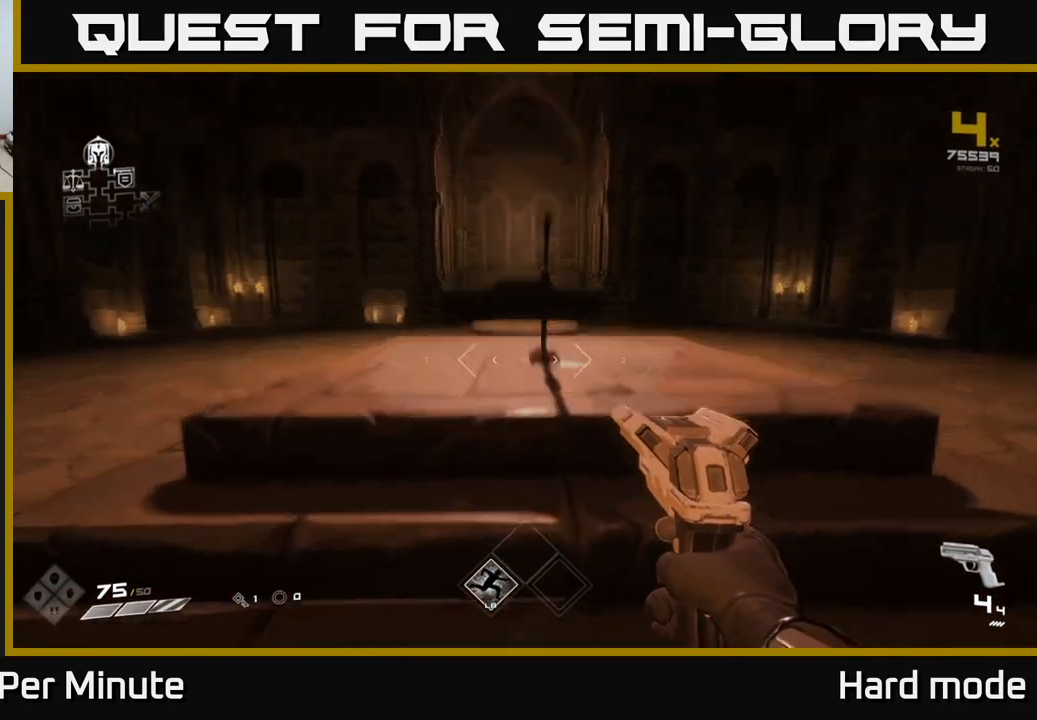
{"buttons": [], "left_stick": "center", "right_stick": "center", "events": [[17, "right_stick", "down"], [133, "right_stick", "center"], [350, "X", "down"], [350, "left_stick", "center"], [450, "X", "up"]]}
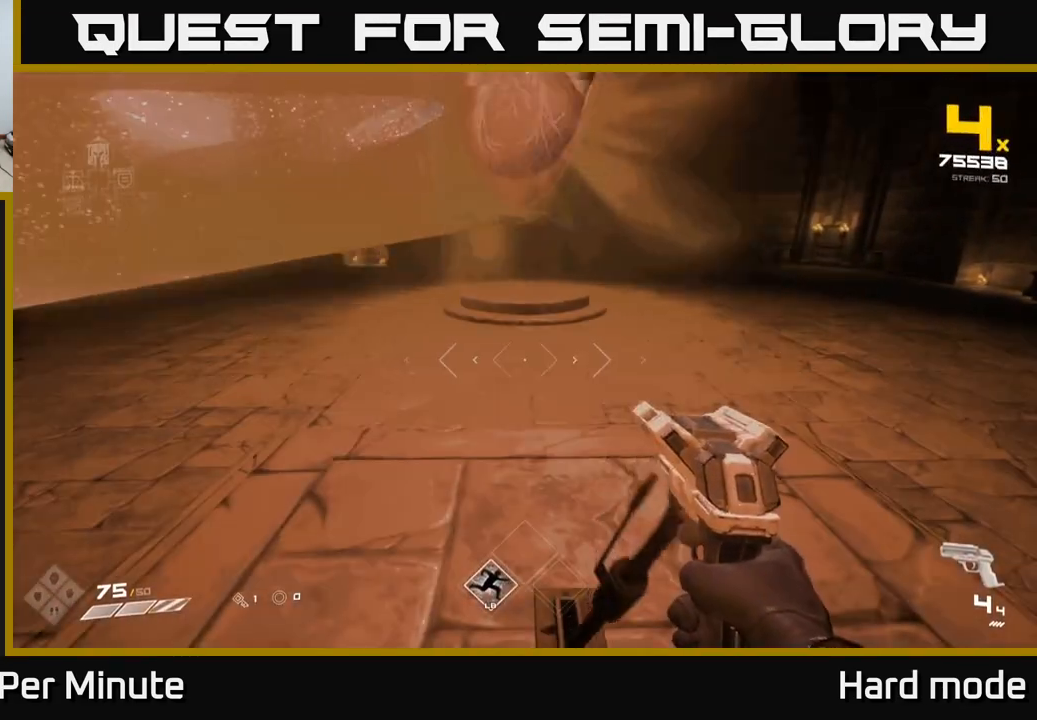
{"buttons": ["R2"], "left_stick": "center", "right_stick": "up", "events": [[117, "right_stick", "up"], [250, "right_stick", "center"], [283, "left_stick", "up"], [417, "R2", "down"], [467, "left_stick", "center"], [483, "right_stick", "up"]]}
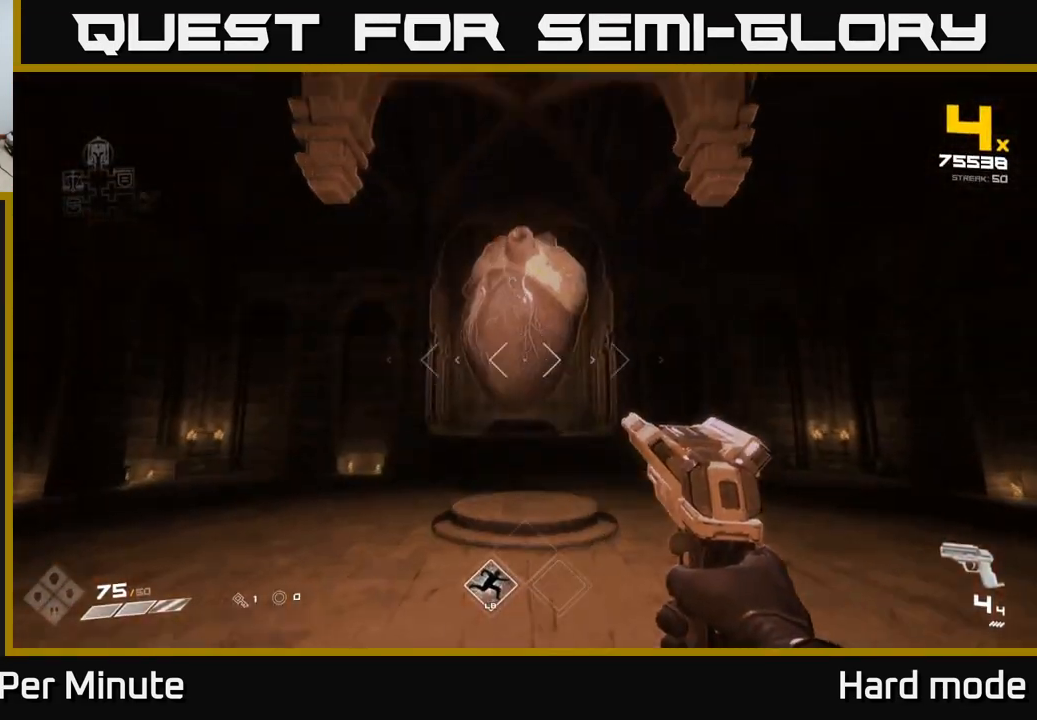
{"buttons": [], "left_stick": "center", "right_stick": "center", "events": [[50, "R2", "up"], [67, "right_stick", "center"], [317, "R2", "down"], [433, "R2", "up"]]}
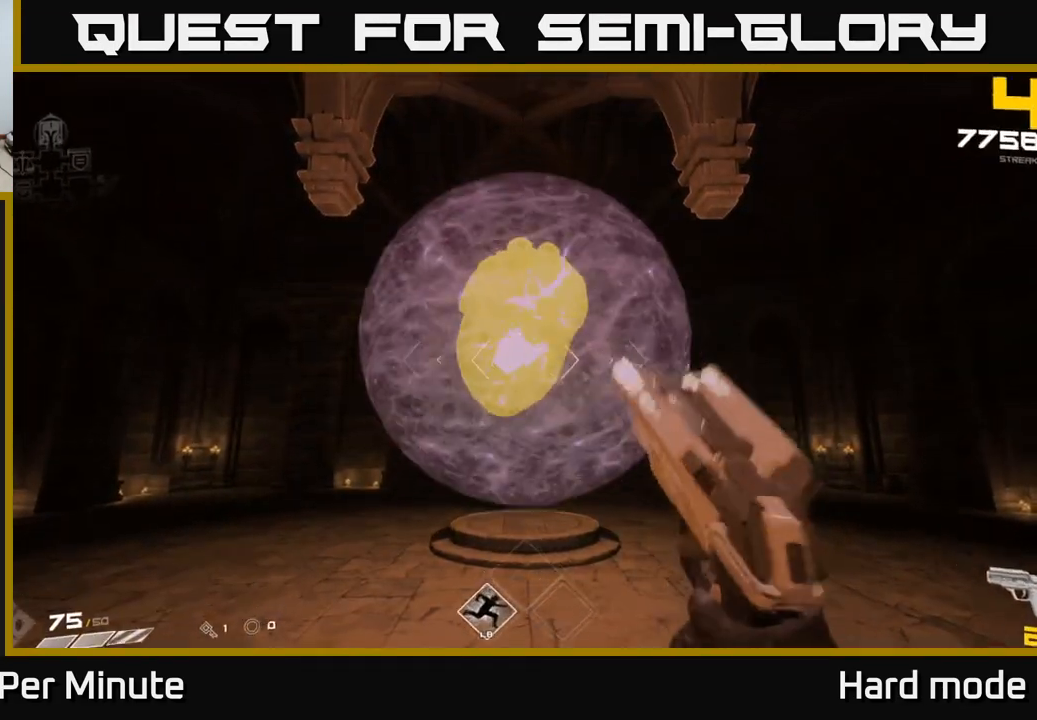
{"buttons": [], "left_stick": "down", "right_stick": "center", "events": [[183, "R2", "down"], [200, "left_stick", "down-left"], [317, "R2", "up"], [450, "left_stick", "down"]]}
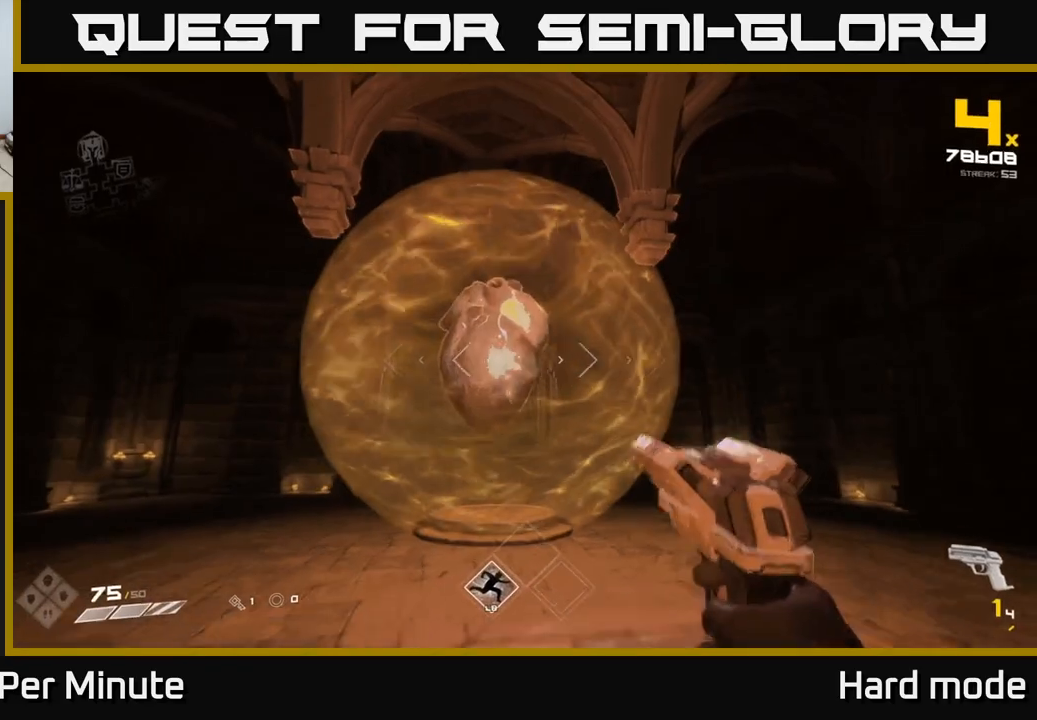
{"buttons": ["R1"], "left_stick": "down-left", "right_stick": "center", "events": [[17, "R2", "down"], [133, "left_stick", "left"], [167, "R2", "up"], [350, "right_stick", "right"], [367, "left_stick", "down-left"], [417, "R1", "down"], [483, "right_stick", "center"]]}
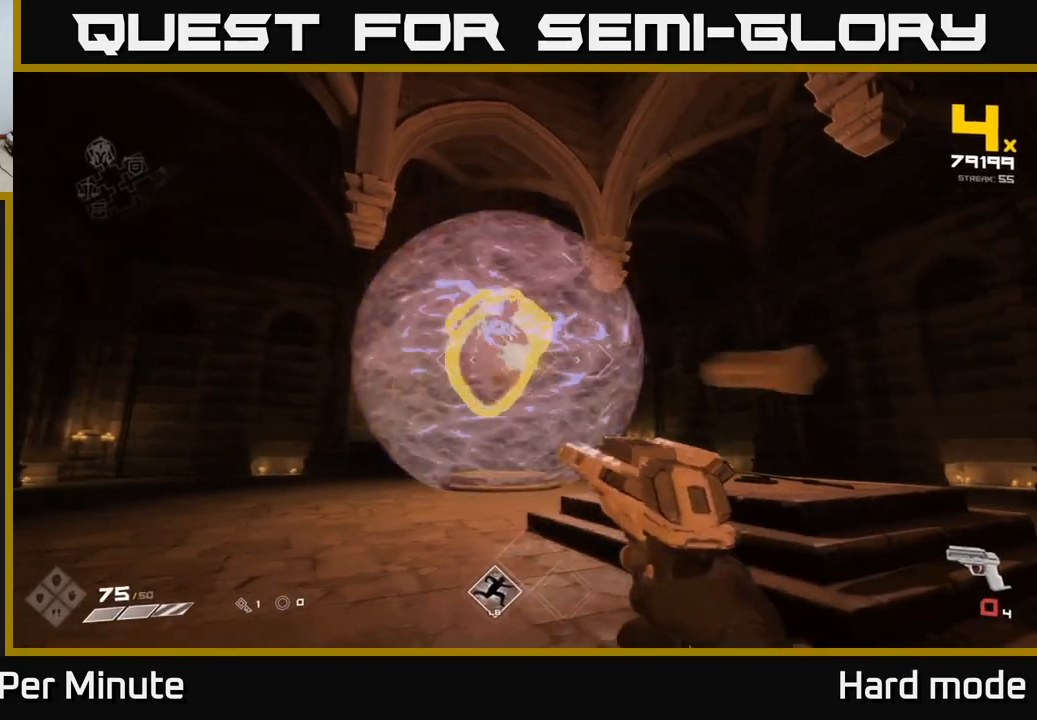
{"buttons": [], "left_stick": "right", "right_stick": "center", "events": [[33, "R1", "up"], [67, "left_stick", "center"], [233, "R1", "down"], [350, "R1", "up"], [450, "left_stick", "right"]]}
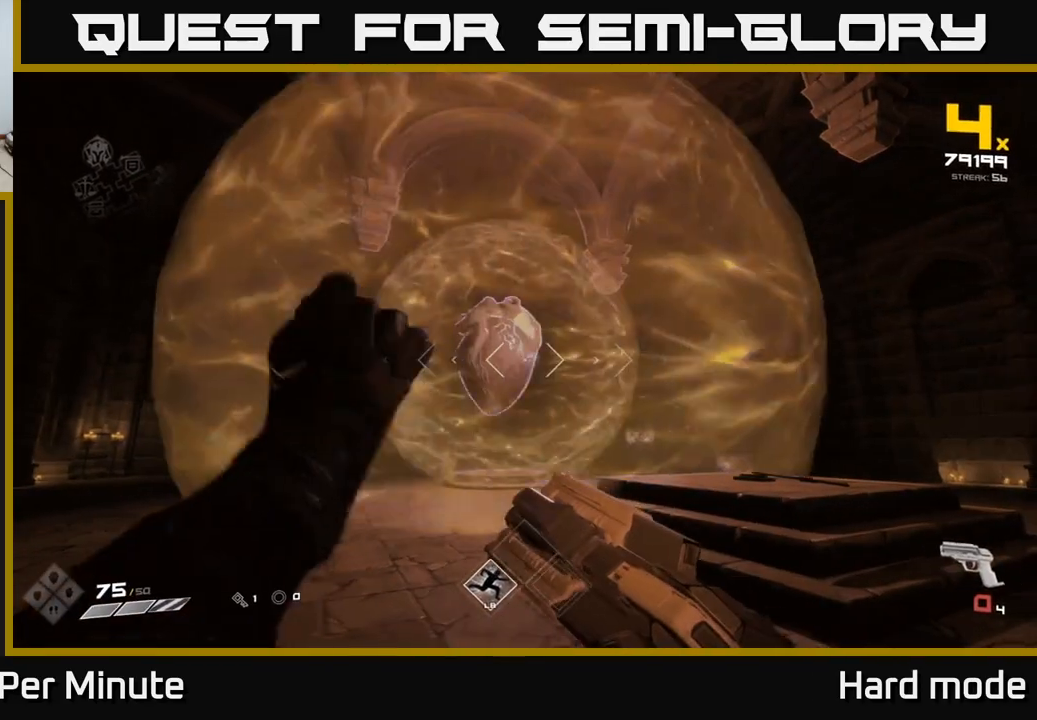
{"buttons": ["R1"], "left_stick": "down-right", "right_stick": "center", "events": [[83, "R1", "down"], [200, "R1", "up"], [200, "right_stick", "left"], [233, "left_stick", "down-right"], [333, "right_stick", "center"], [417, "R1", "down"]]}
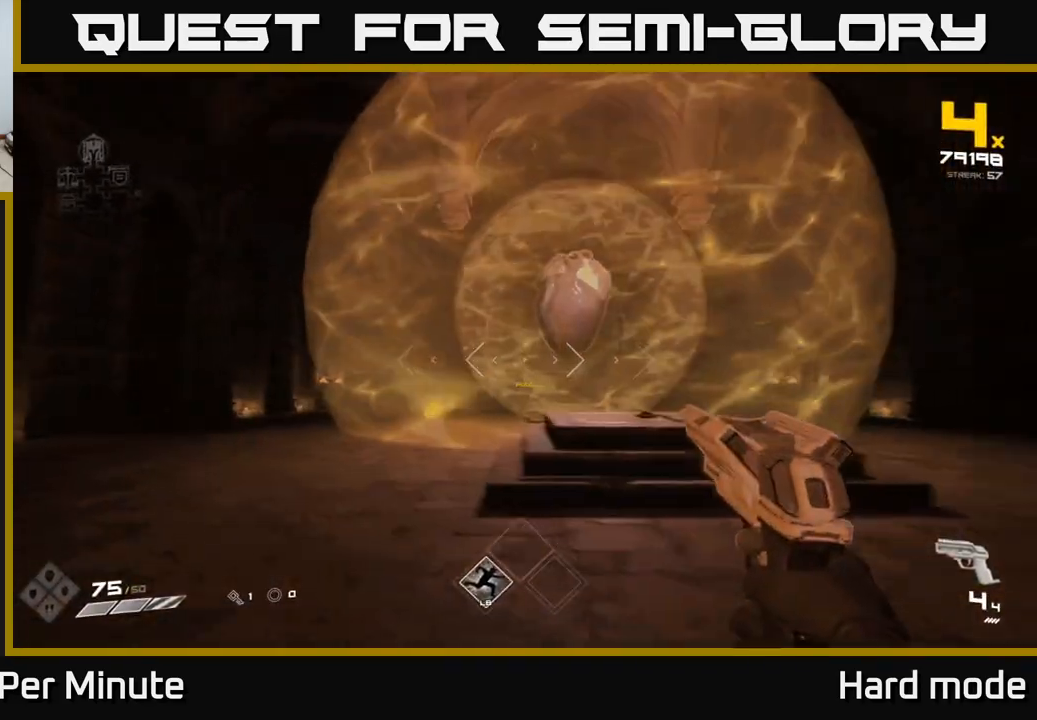
{"buttons": [], "left_stick": "up-right", "right_stick": "center", "events": [[33, "R1", "up"], [217, "left_stick", "down"], [367, "right_stick", "down-left"], [417, "left_stick", "up-right"], [467, "right_stick", "center"]]}
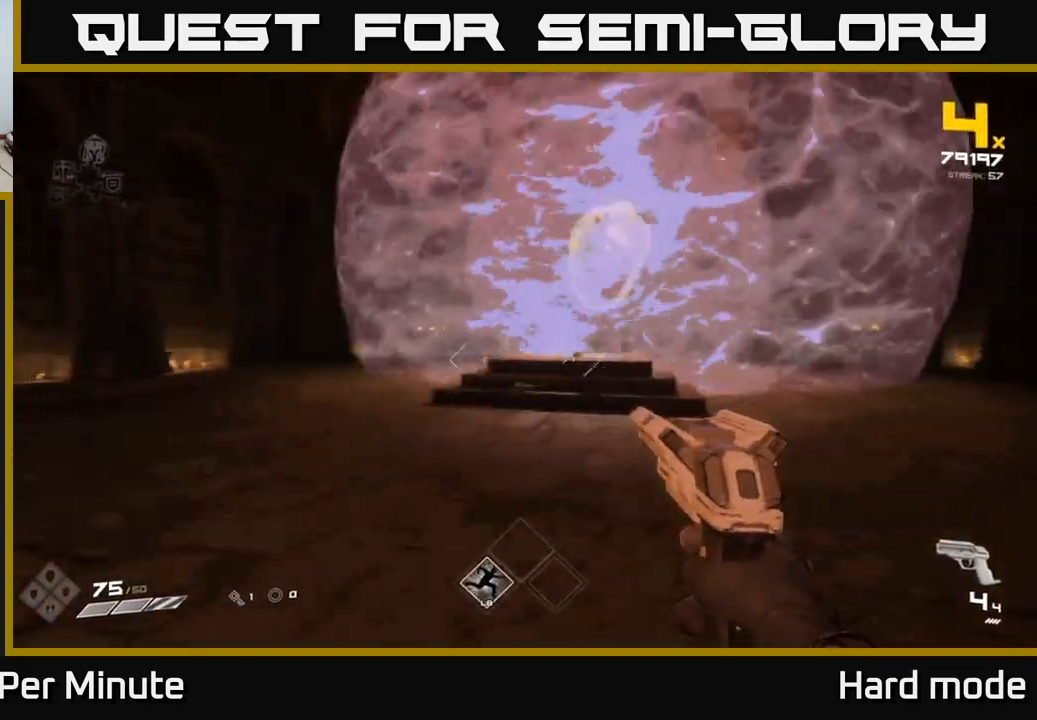
{"buttons": [], "left_stick": "up", "right_stick": "center", "events": [[250, "left_stick", "left"], [317, "right_stick", "left"], [367, "right_stick", "center"], [433, "left_stick", "up"]]}
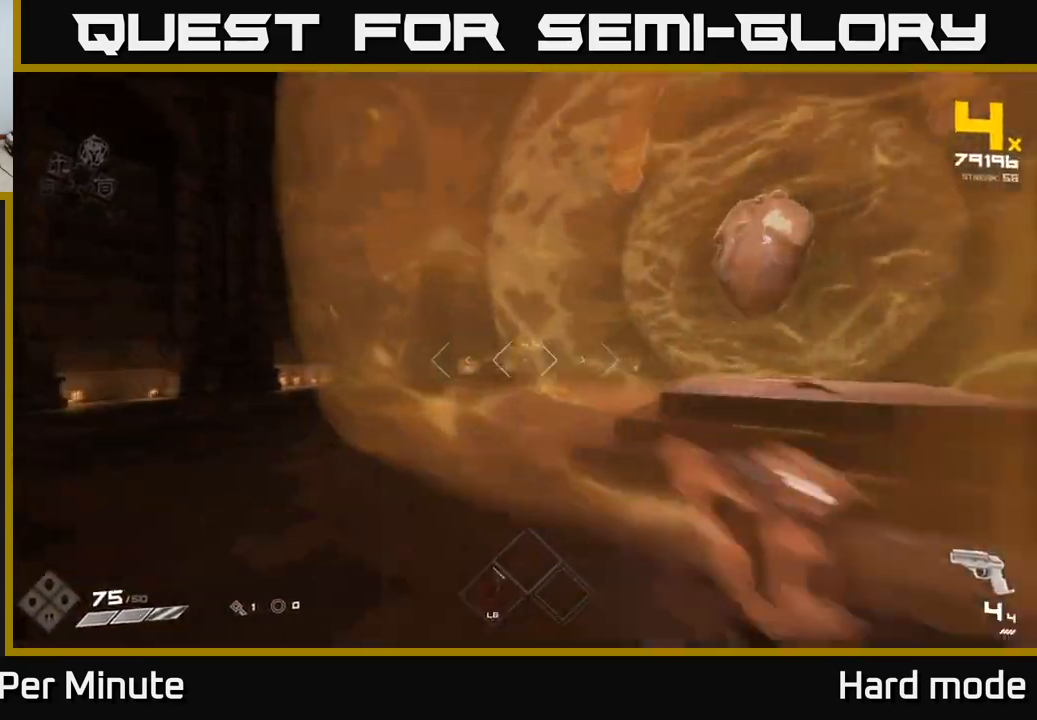
{"buttons": [], "left_stick": "left", "right_stick": "right", "events": [[333, "left_stick", "up-left"], [367, "right_stick", "right"], [450, "left_stick", "left"]]}
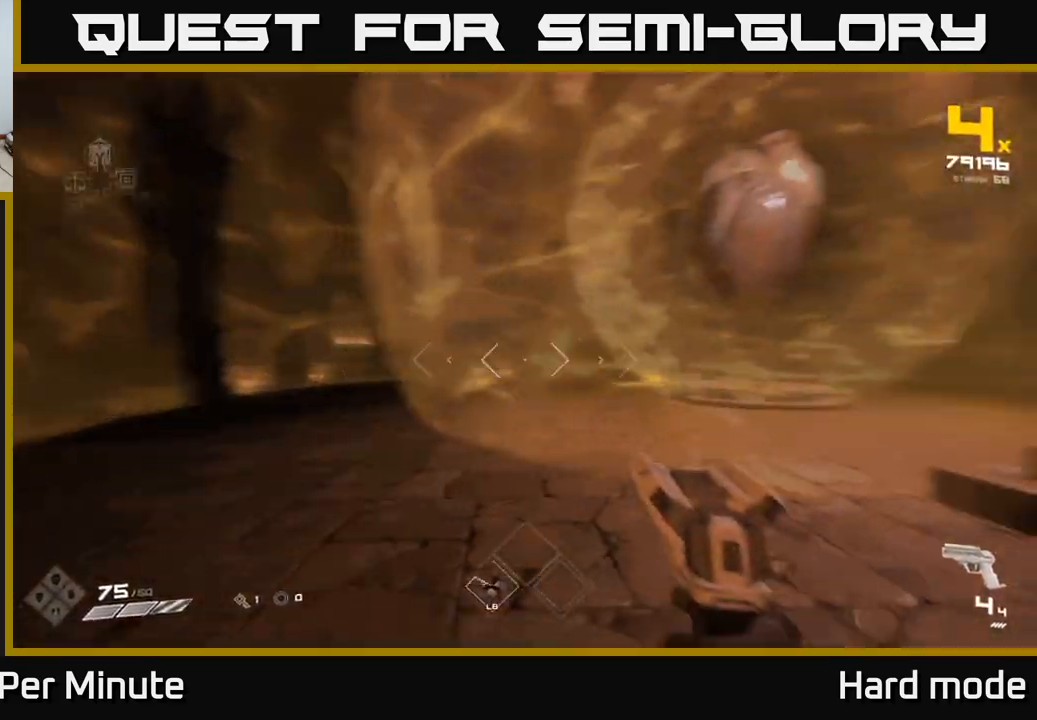
{"buttons": [], "left_stick": "up-left", "right_stick": "right", "events": [[83, "left_stick", "down-left"], [217, "right_stick", "center"], [383, "left_stick", "left"], [483, "left_stick", "up-left"], [483, "right_stick", "right"]]}
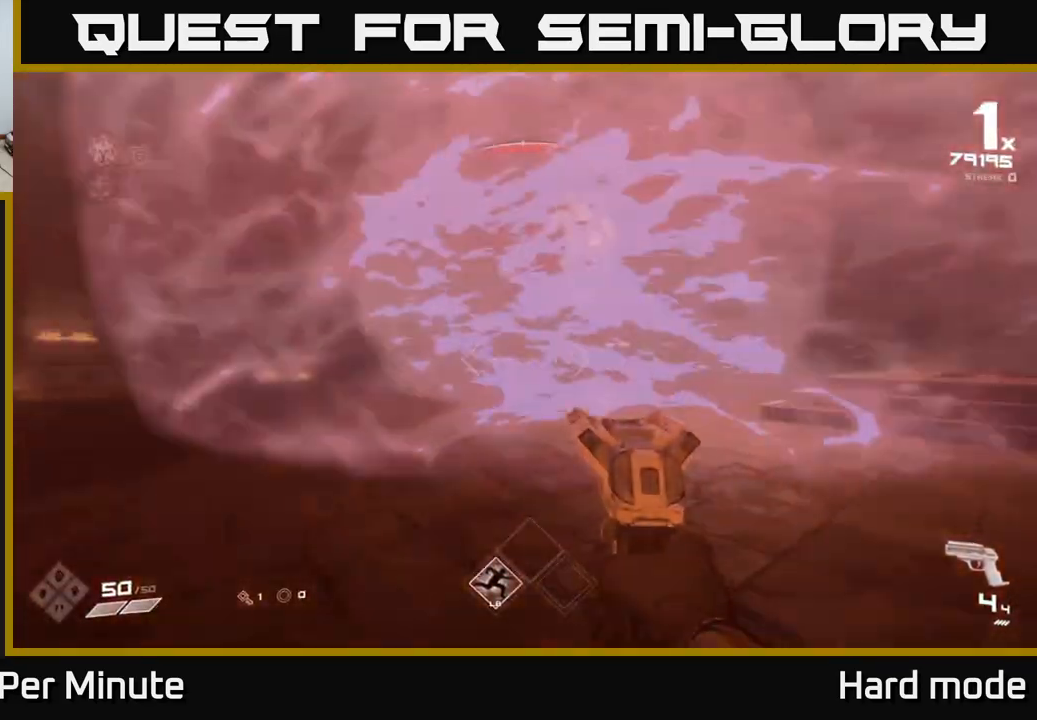
{"buttons": [], "left_stick": "up", "right_stick": "center", "events": [[117, "right_stick", "center"], [350, "left_stick", "up"]]}
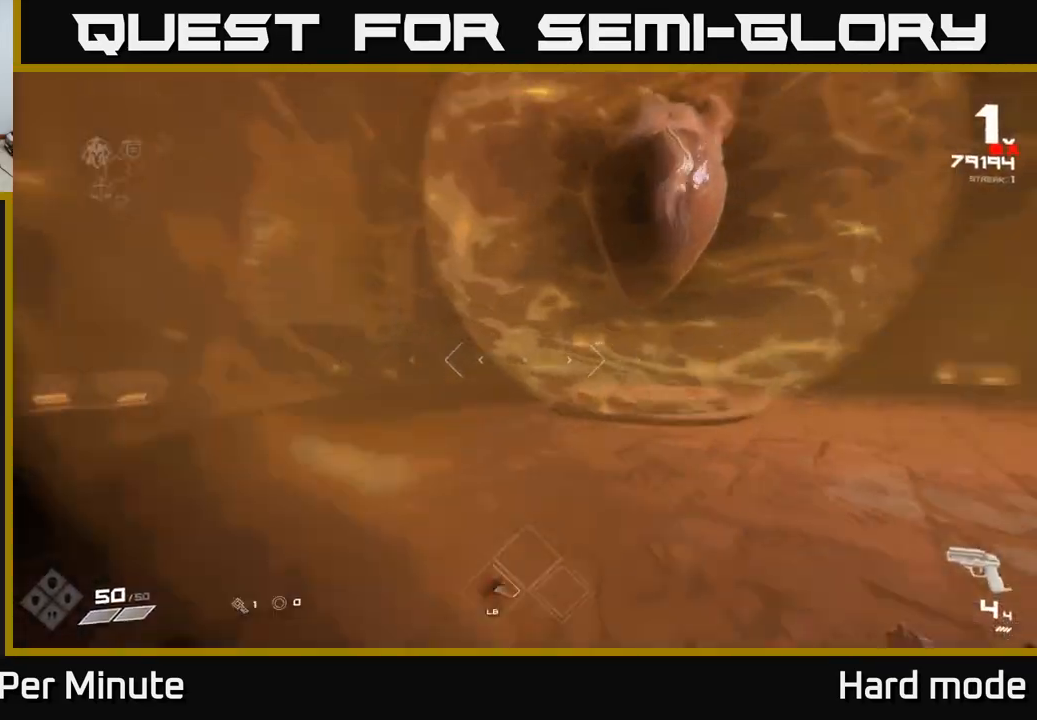
{"buttons": ["R2"], "left_stick": "down-left", "right_stick": "center", "events": [[50, "right_stick", "up-right"], [83, "left_stick", "down-left"], [167, "right_stick", "right"], [267, "right_stick", "center"], [483, "R2", "down"]]}
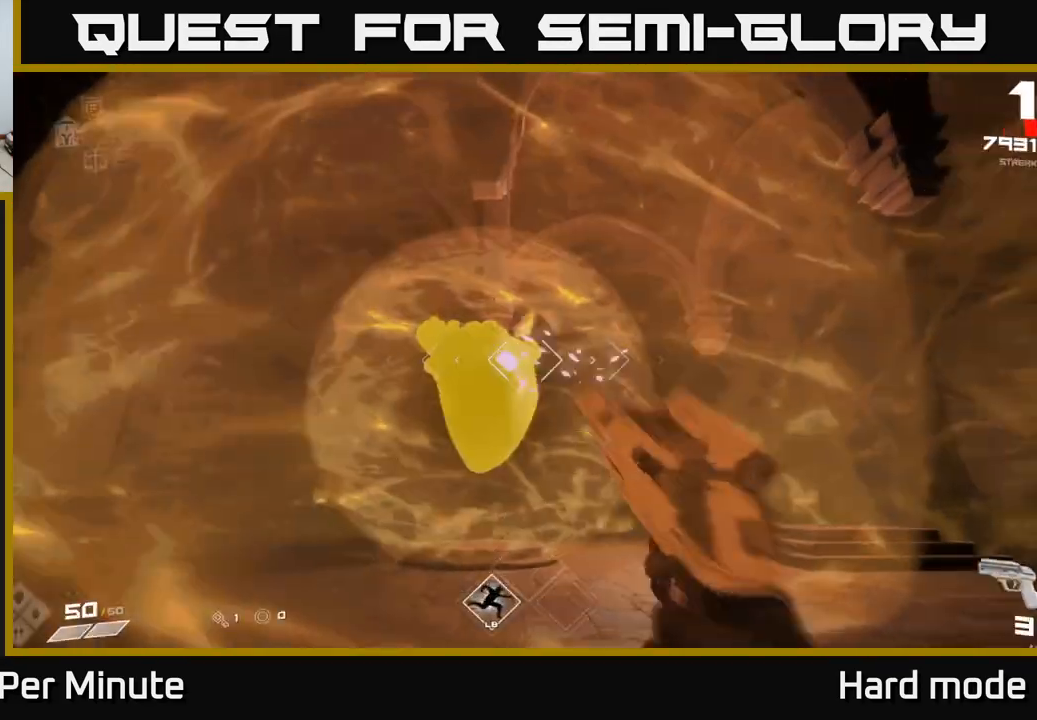
{"buttons": [], "left_stick": "left", "right_stick": "center", "events": [[33, "right_stick", "down-right"], [100, "R2", "up"], [133, "right_stick", "center"], [300, "left_stick", "left"], [317, "R2", "down"], [433, "R2", "up"]]}
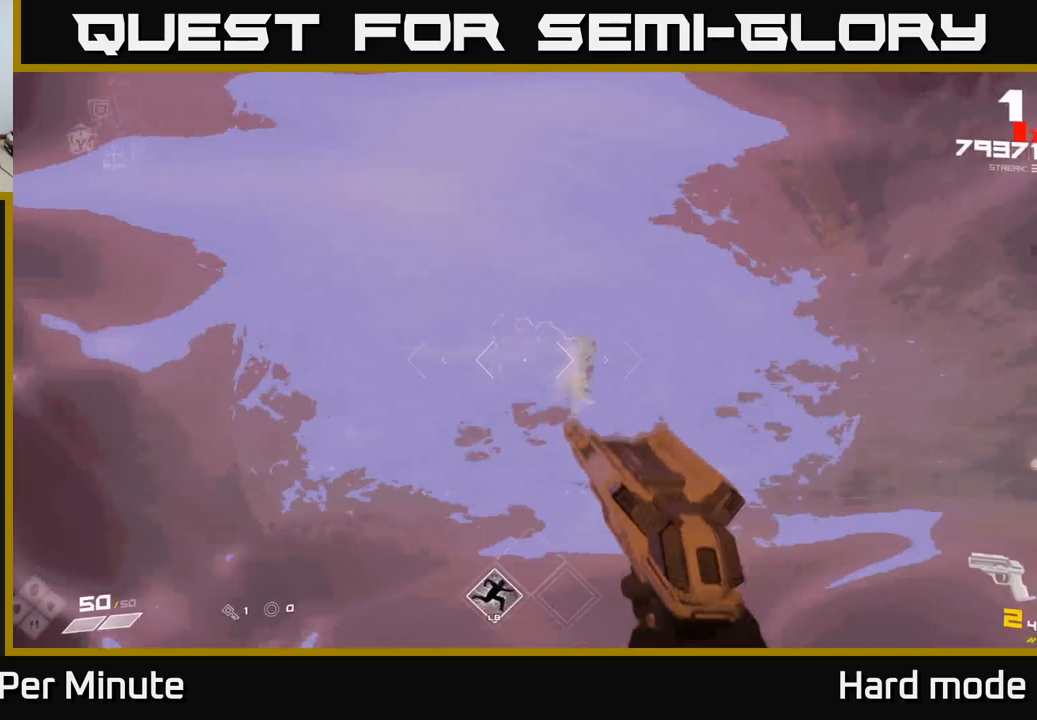
{"buttons": ["R2"], "left_stick": "center", "right_stick": "center", "events": [[117, "left_stick", "down-left"], [133, "R2", "down"], [200, "left_stick", "center"], [300, "R2", "up"], [483, "R2", "down"]]}
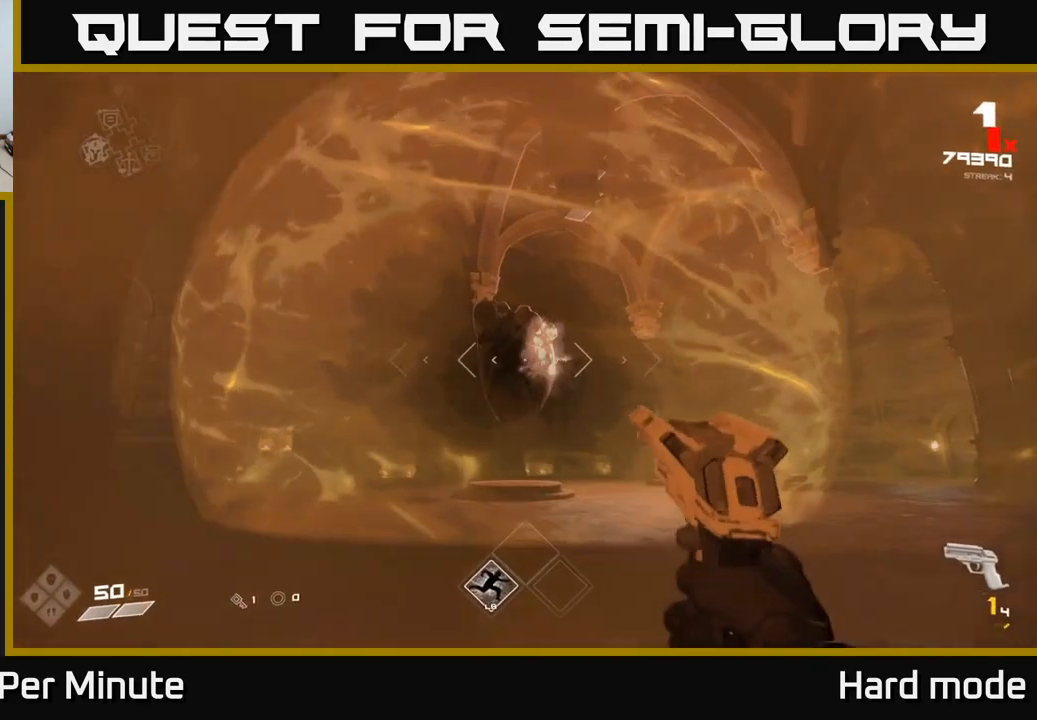
{"buttons": [], "left_stick": "up", "right_stick": "center", "events": [[133, "R2", "up"], [333, "left_stick", "up"], [367, "right_stick", "down-right"], [467, "right_stick", "center"]]}